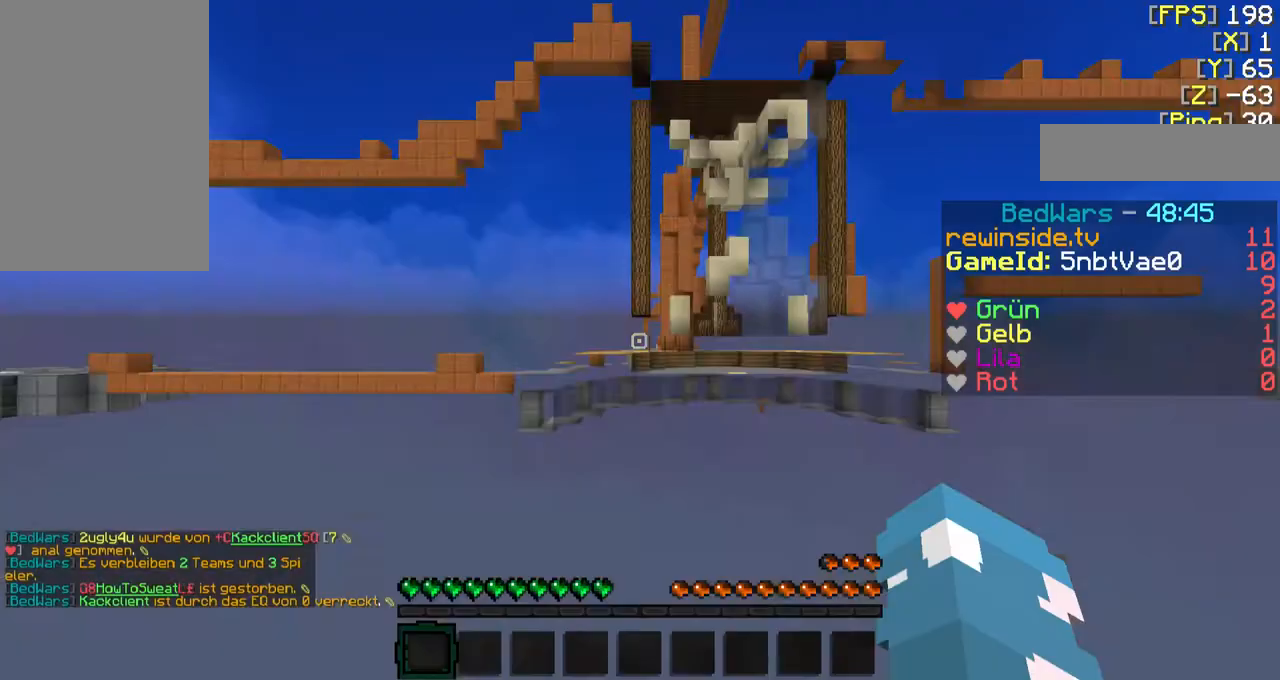
Gameplay with keyboard and mouse; each line is a JSON object with the keys and mouse buttons held at the frame after it. "events" lists presses ("down") and releases ("up") of "a", "d", "f", "q", "s", "shift", "w", "mouse_left" and "mouse_right" between this image and that frame as [ms after this image, input, new state], when the widget could be followed in between. "mouse_left", "mouse_right" = the "left", "right" buttons of the "mouse" list. No other keys are recorded. Fast repeated clicks can show as one long hold. Mouse movement is not recorded.
{"keys": ["a", "d", "shift"], "mouse": [], "events": [[33, "mouse_left", "down"], [133, "mouse_left", "up"], [133, "s", "down"], [233, "d", "down"], [333, "a", "down"], [333, "shift", "down"], [500, "s", "up"]]}
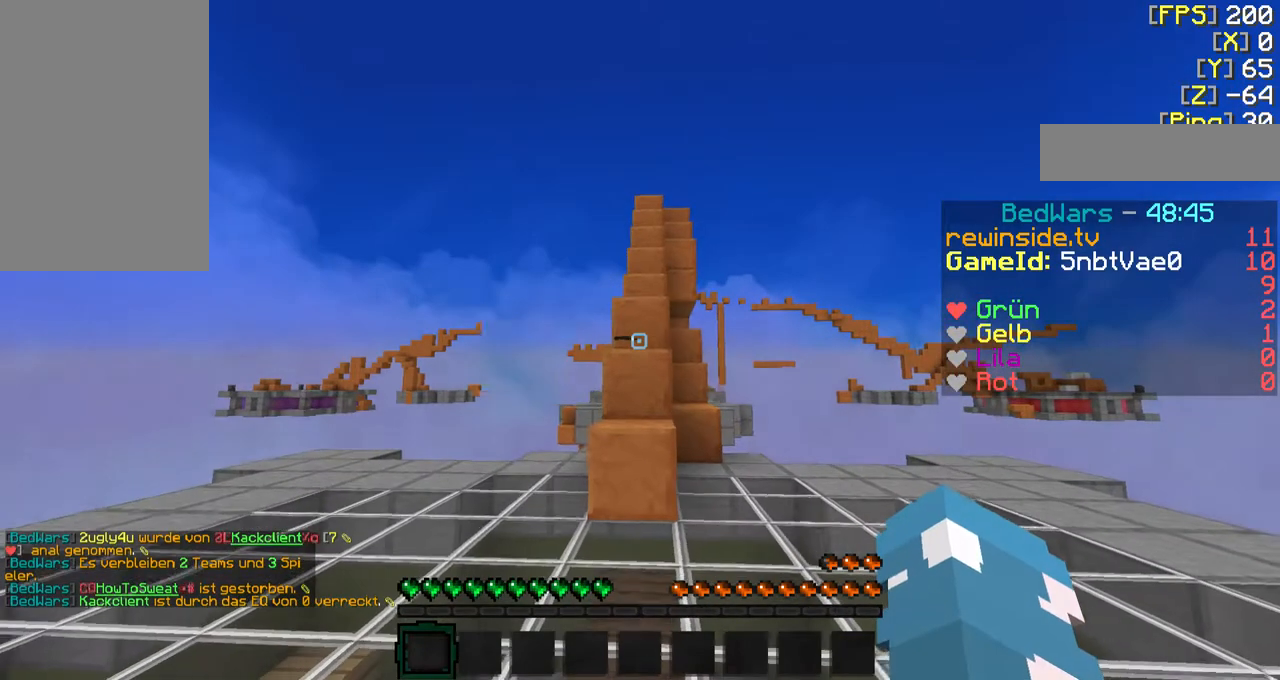
{"keys": ["f", "w"], "mouse": [], "events": [[33, "a", "up"], [100, "d", "up"], [200, "shift", "up"], [300, "f", "down"], [300, "w", "down"]]}
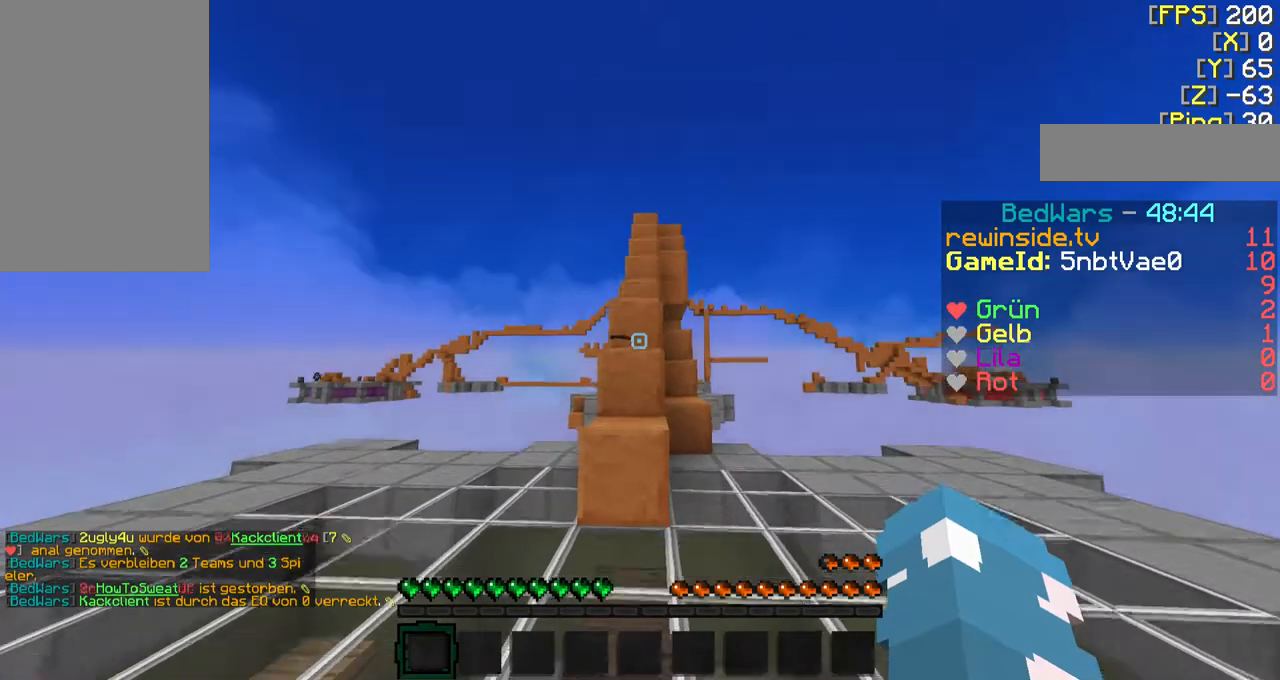
{"keys": [], "mouse": [], "events": [[433, "f", "up"], [433, "w", "up"]]}
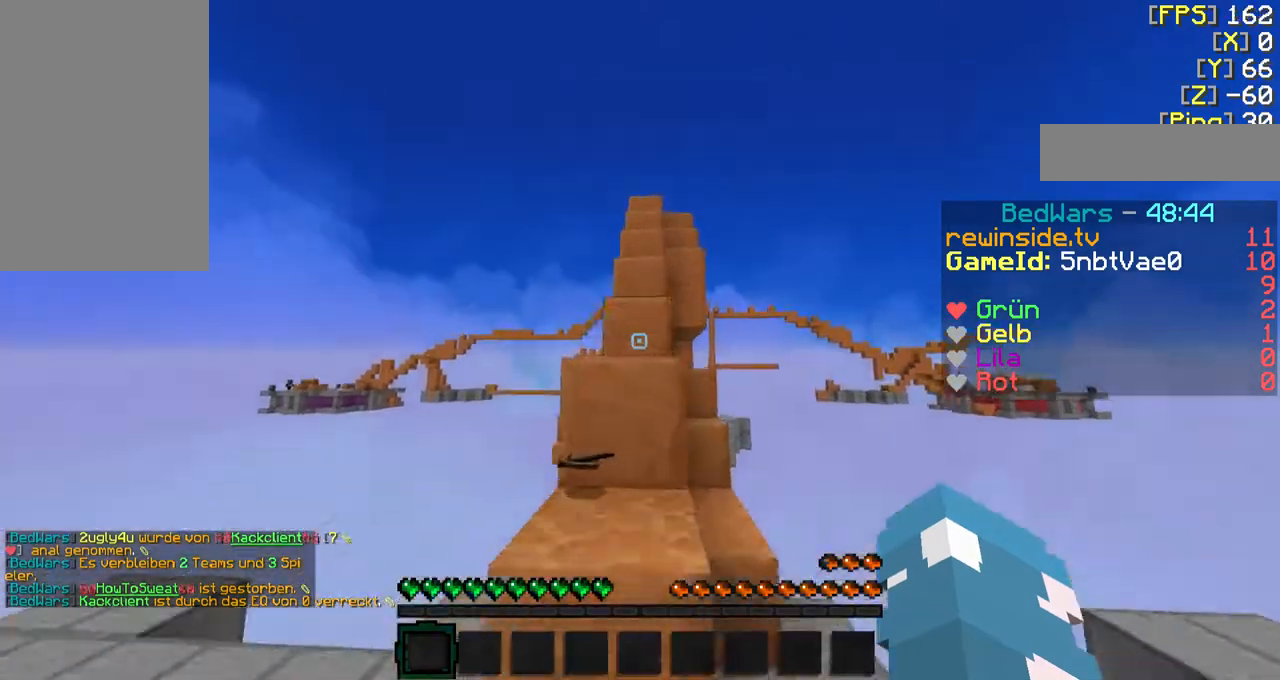
{"keys": ["a", "w"], "mouse": [], "events": [[200, "w", "down"], [400, "a", "down"]]}
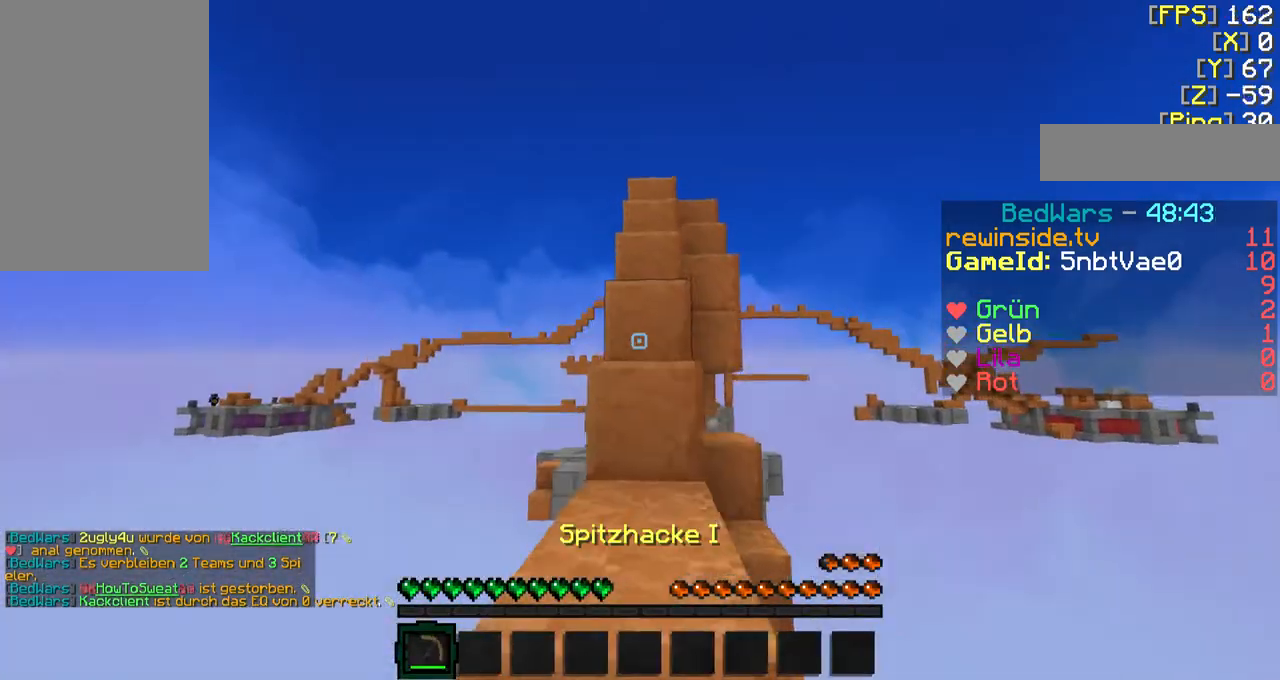
{"keys": ["f", "w"], "mouse": [], "events": [[100, "a", "up"], [200, "d", "down"], [233, "d", "up"], [500, "f", "down"]]}
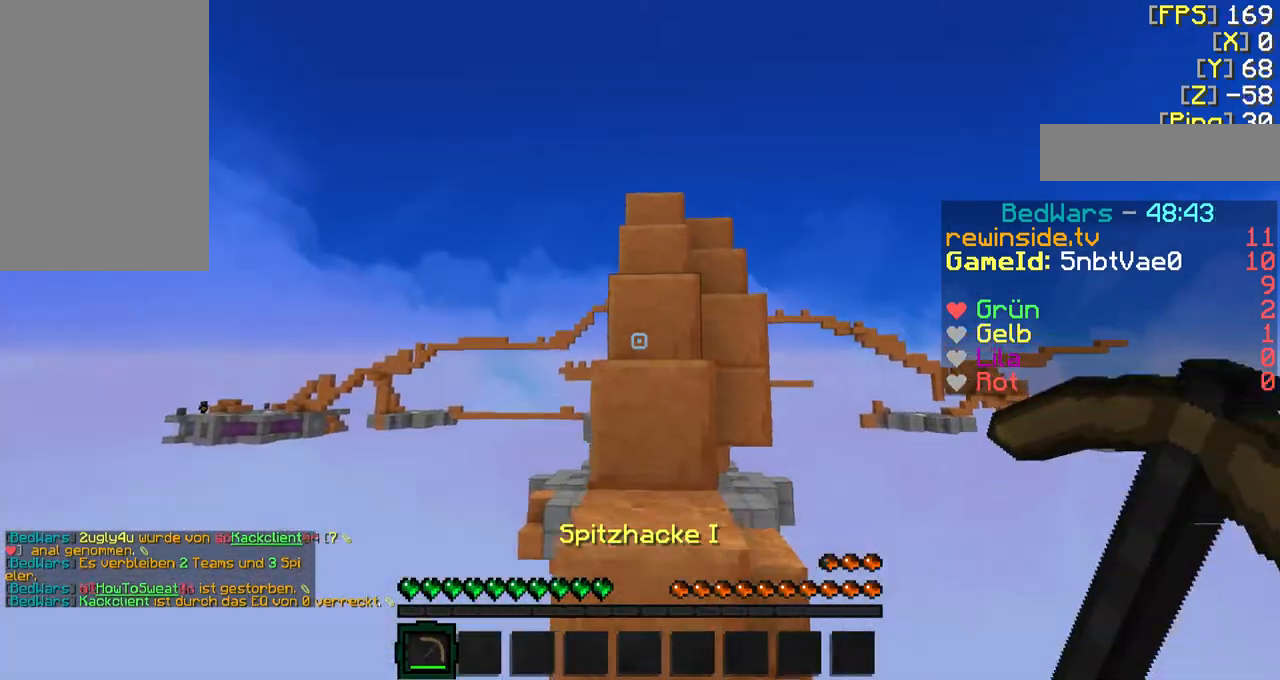
{"keys": ["w"], "mouse": [], "events": [[233, "f", "up"], [233, "w", "up"], [500, "w", "down"]]}
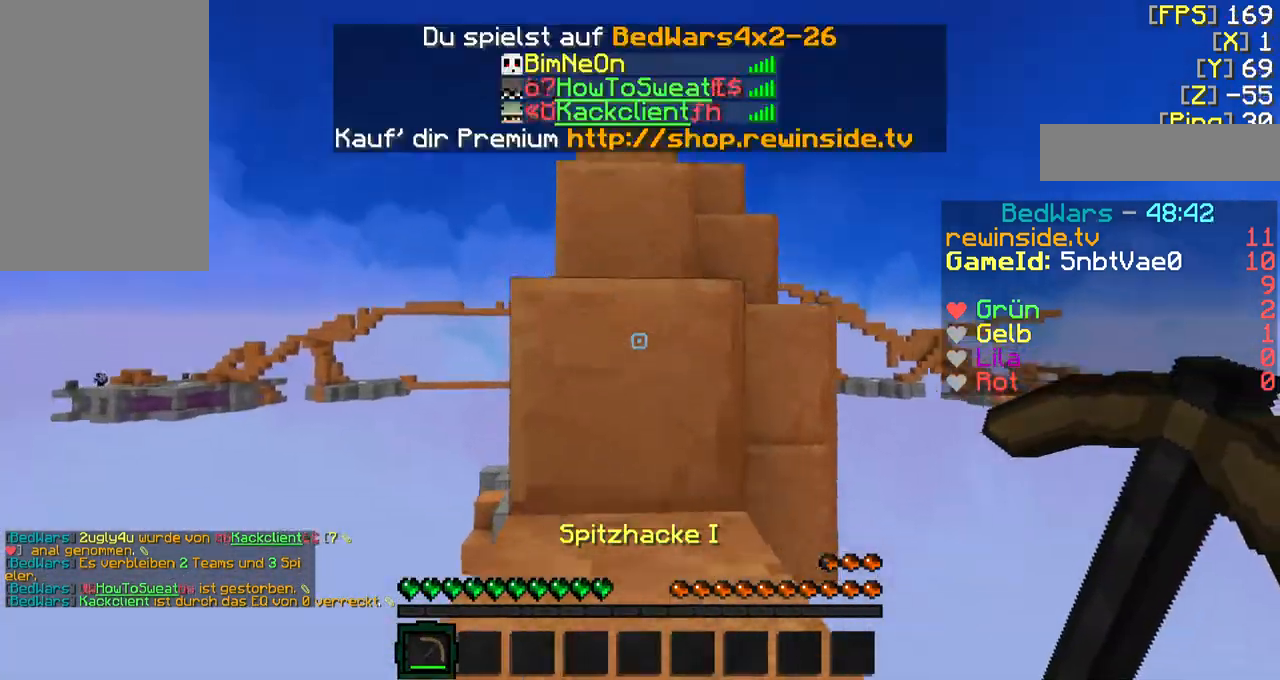
{"keys": [], "mouse": [], "events": [[300, "w", "up"]]}
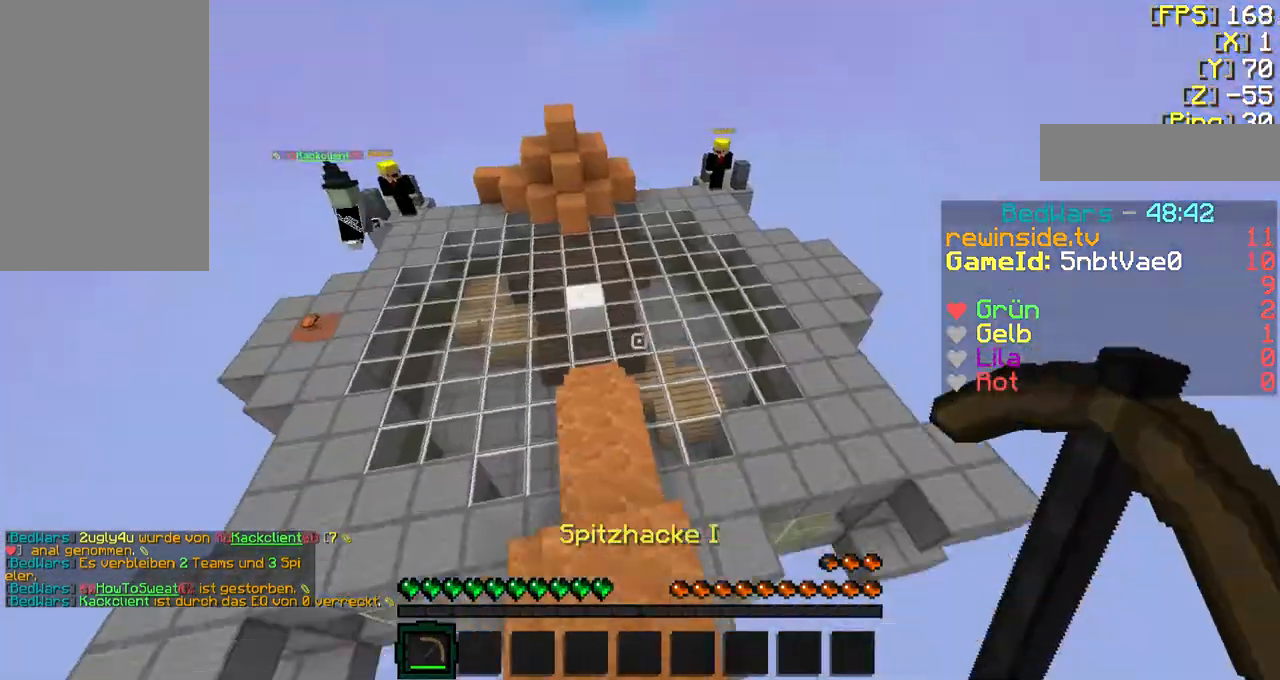
{"keys": ["w"], "mouse": [], "events": [[200, "f", "down"], [233, "w", "down"], [433, "f", "up"]]}
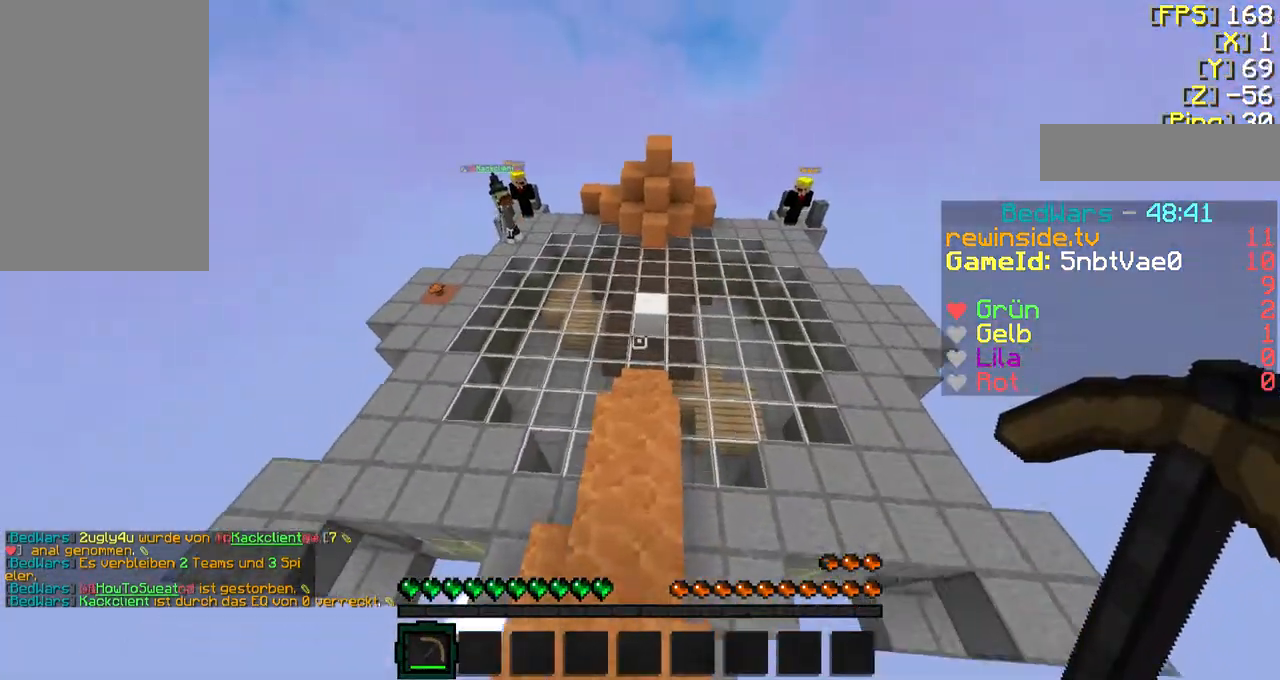
{"keys": ["w"], "mouse": [], "events": []}
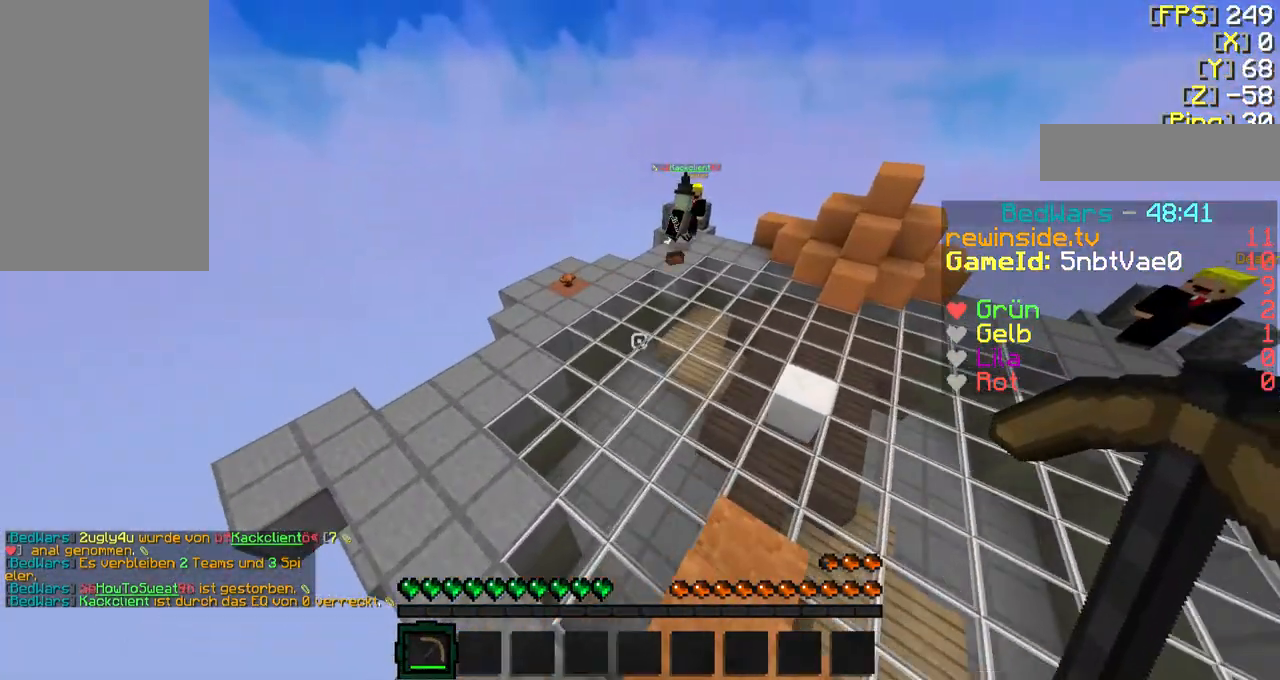
{"keys": ["f", "w"], "mouse": [], "events": [[433, "f", "down"]]}
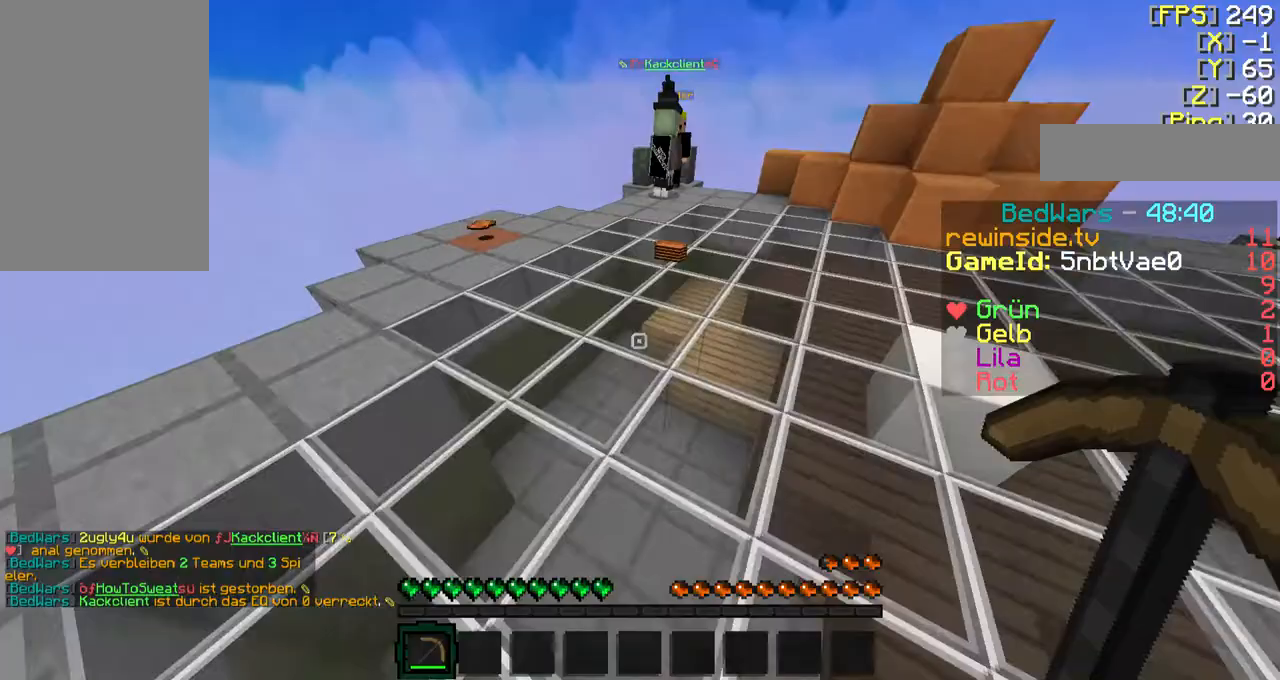
{"keys": ["w"], "mouse": [], "events": [[433, "f", "up"]]}
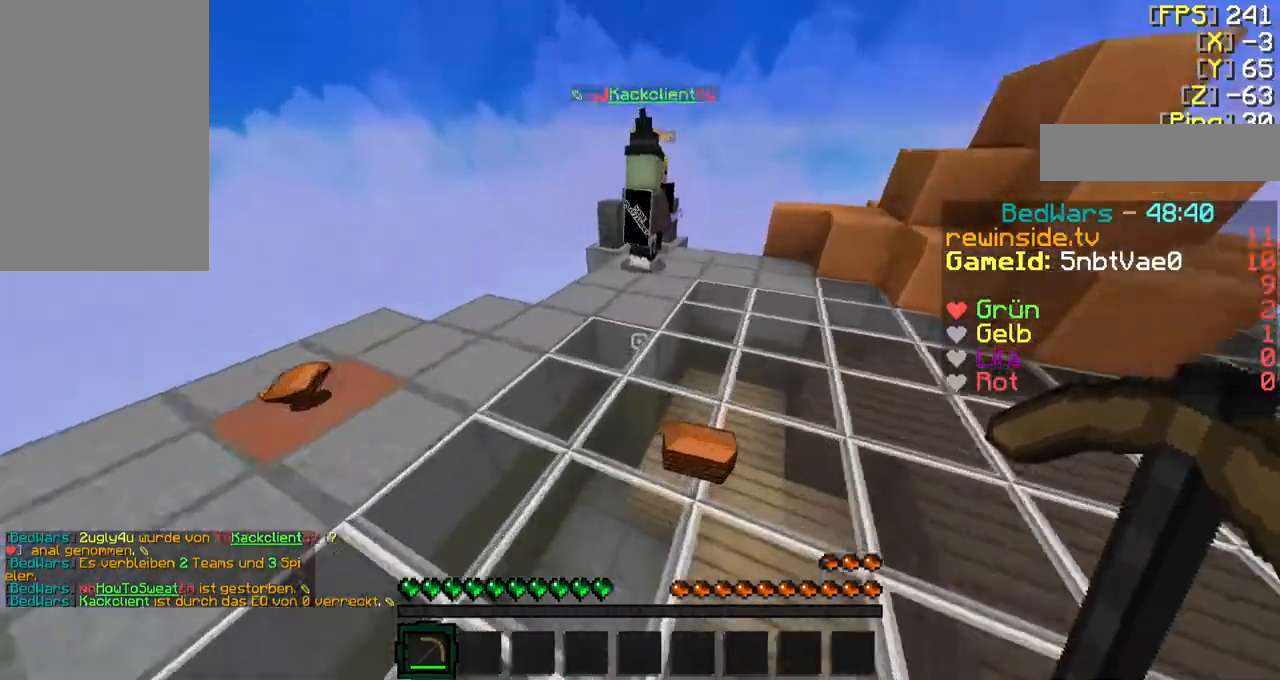
{"keys": [], "mouse": []}
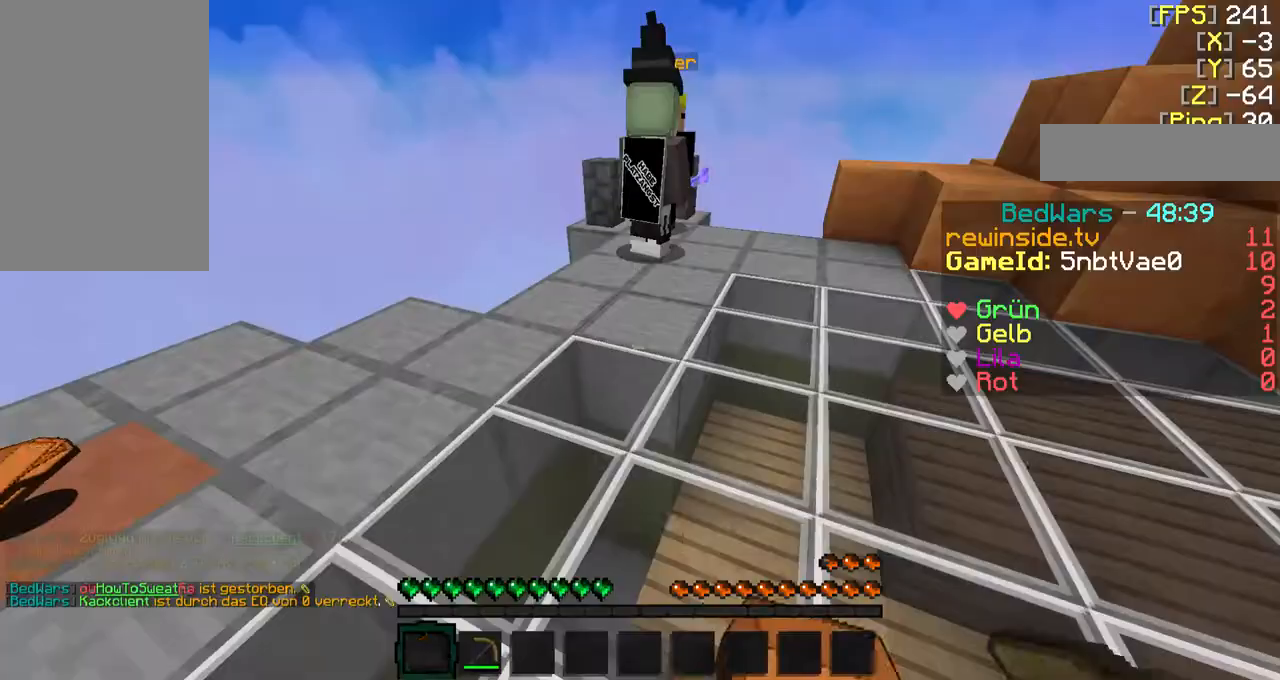
{"keys": ["f", "w"], "mouse": [], "events": [[200, "f", "down"], [200, "w", "down"]]}
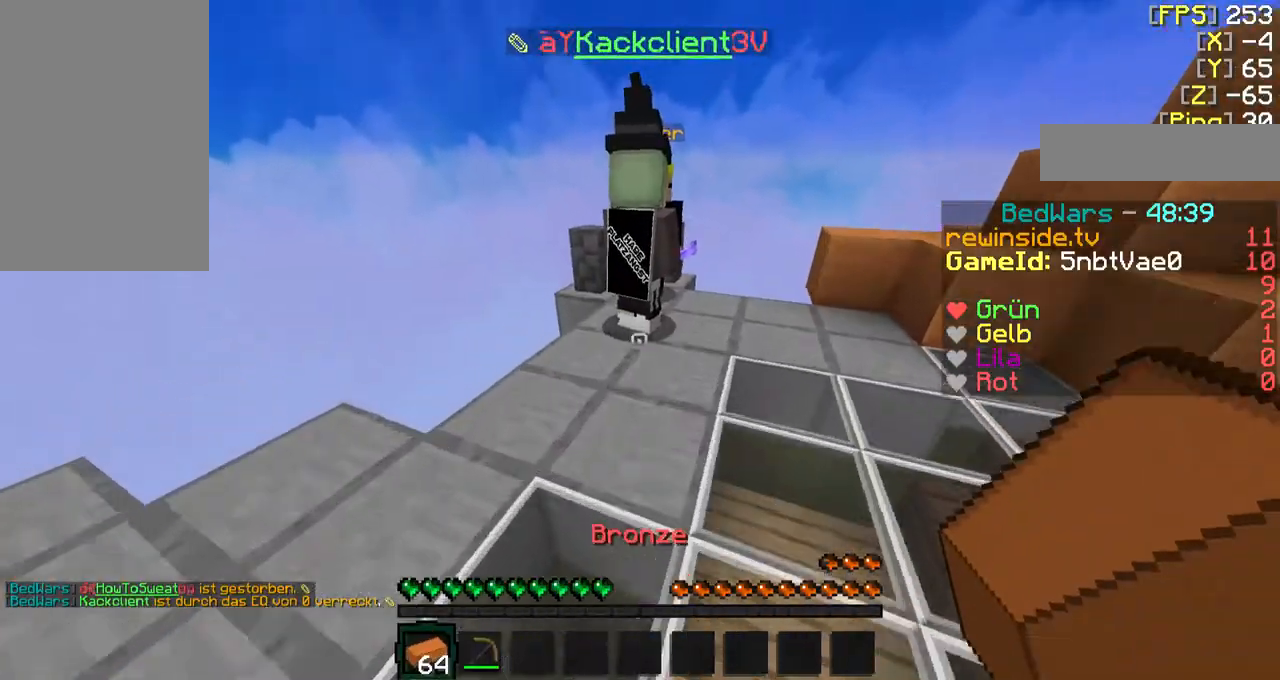
{"keys": [], "mouse": ["right"], "events": [[233, "d", "down"], [400, "w", "up"], [500, "d", "up"], [500, "f", "up"], [500, "mouse_right", "down"]]}